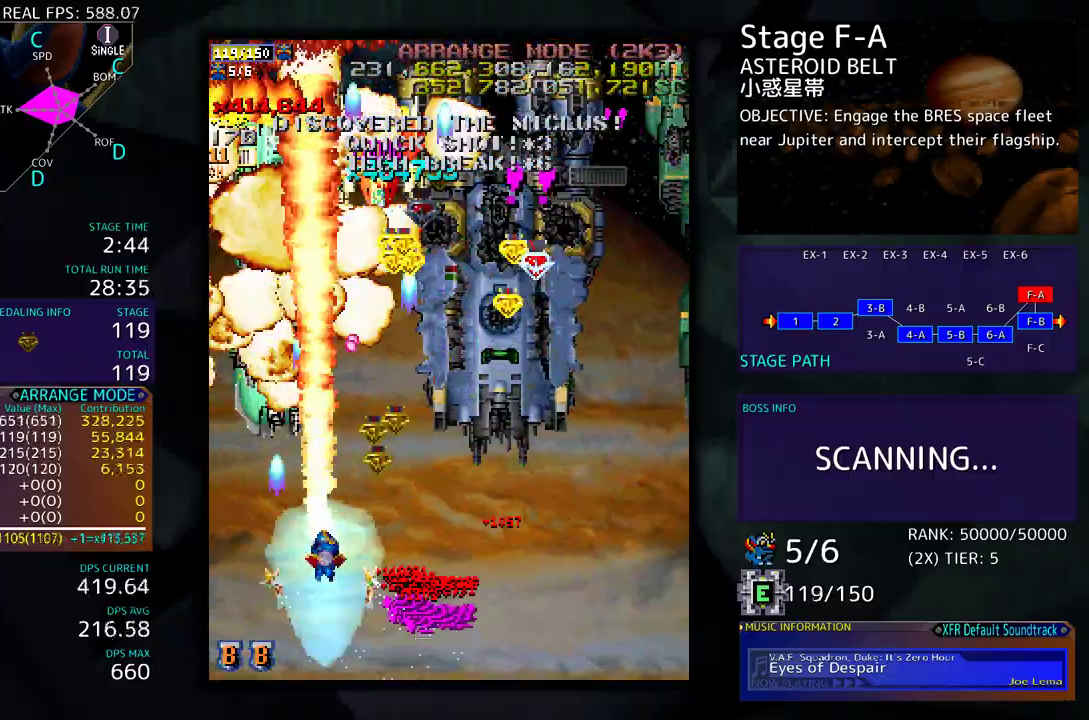
Gameplay with a controller (arcade stick); each line is a JSON object with the inputs held at the frame after it. "events" lists button and stick changes between this image and that frame as [ms after this image, input, new state], when the widget could be followed in between. Not read: L3 R3 other_buttons.
{"buttons": [], "events": [[17, "DPAD_RIGHT", "up"], [33, "DPAD_DOWN", "up"], [33, "DPAD_LEFT", "down"], [167, "DPAD_DOWN", "down"], [167, "DPAD_LEFT", "up"], [183, "DPAD_DOWN", "up"]]}
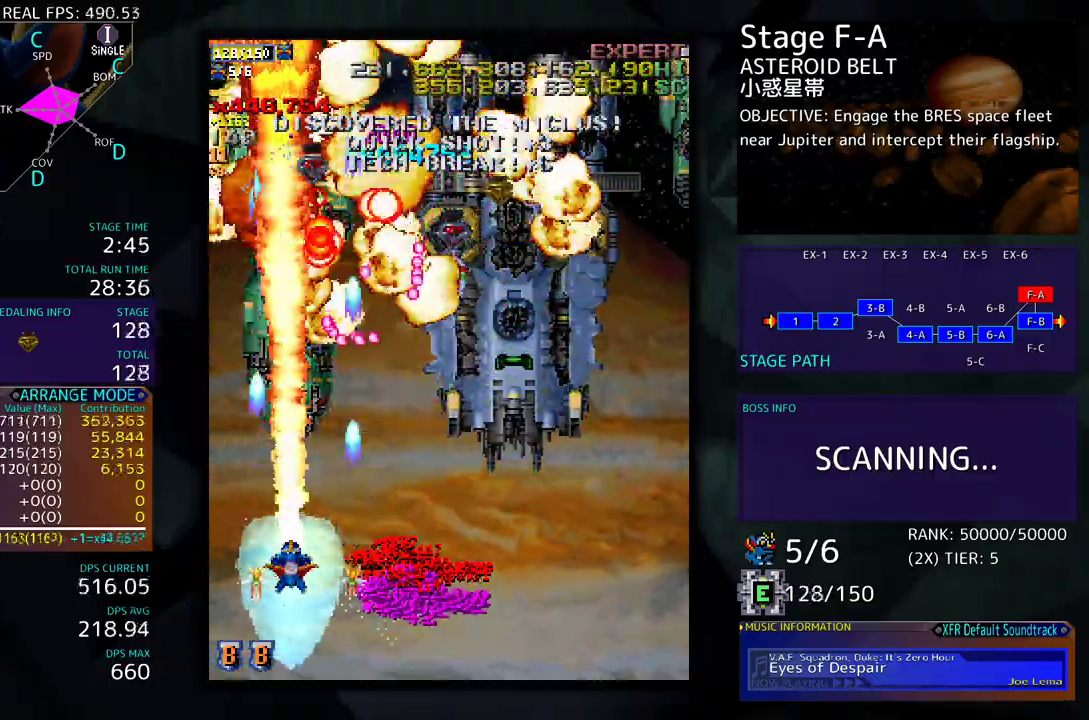
{"buttons": ["DPAD_RIGHT"], "events": [[267, "DPAD_DOWN", "down"], [267, "DPAD_RIGHT", "down"], [483, "DPAD_DOWN", "up"]]}
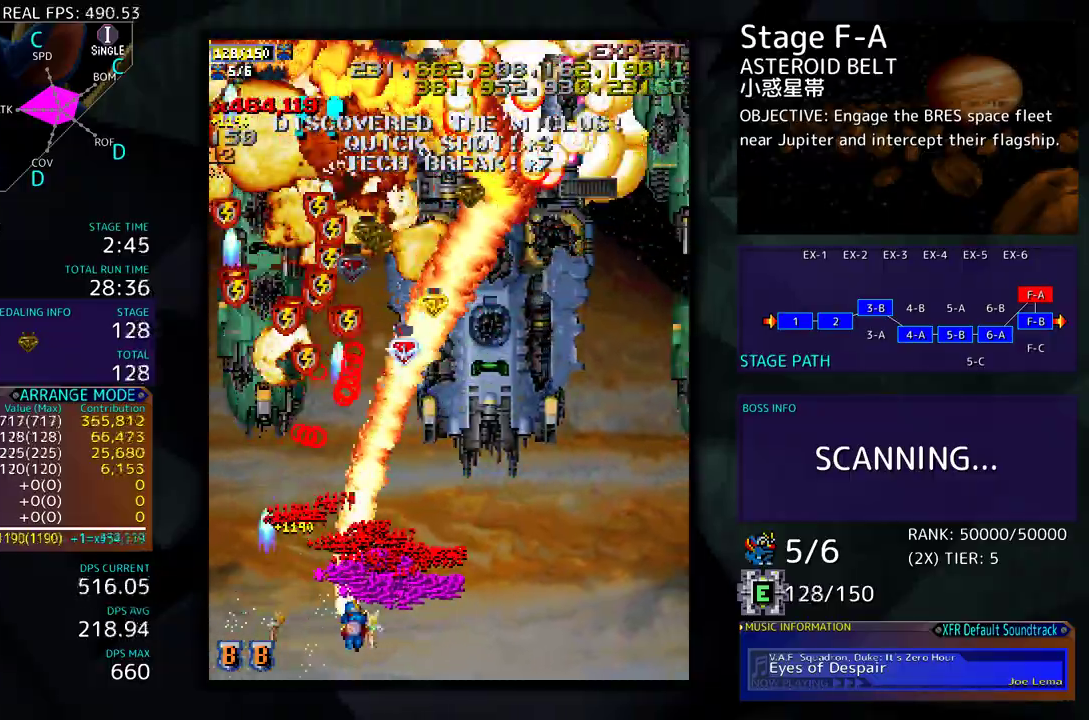
{"buttons": ["DPAD_DOWN", "DPAD_RIGHT"], "events": [[50, "DPAD_UP", "down"], [267, "DPAD_UP", "up"], [333, "DPAD_DOWN", "down"]]}
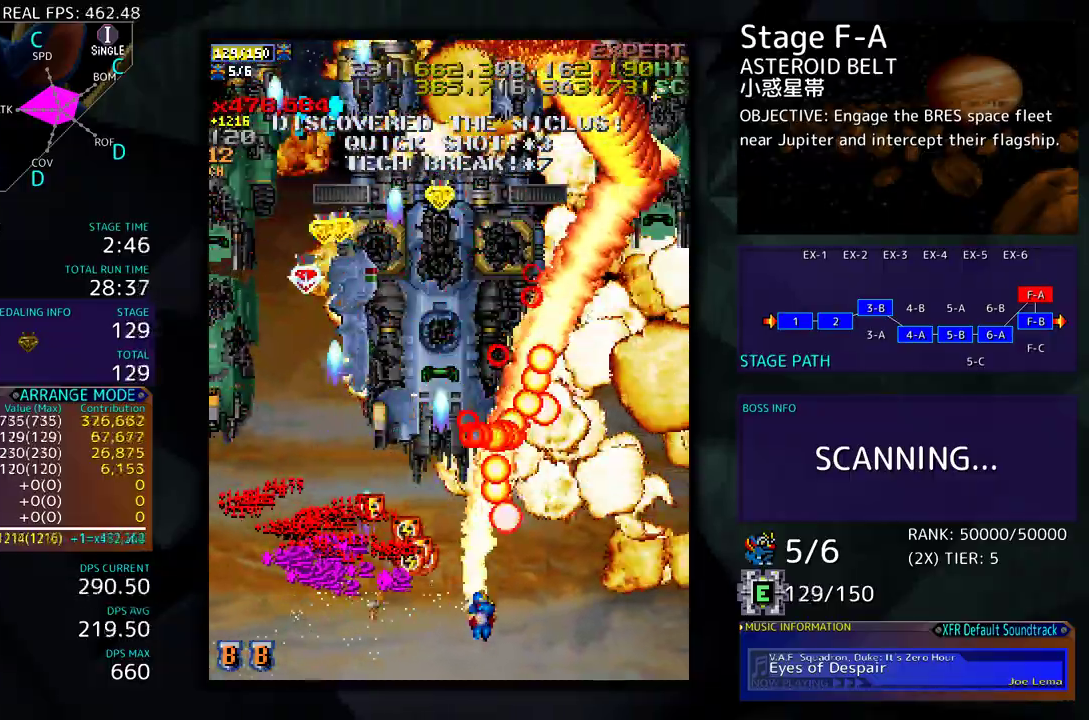
{"buttons": ["DPAD_LEFT"], "events": [[167, "DPAD_DOWN", "up"], [200, "DPAD_UP", "down"], [350, "DPAD_RIGHT", "up"], [400, "DPAD_LEFT", "down"], [450, "DPAD_UP", "up"]]}
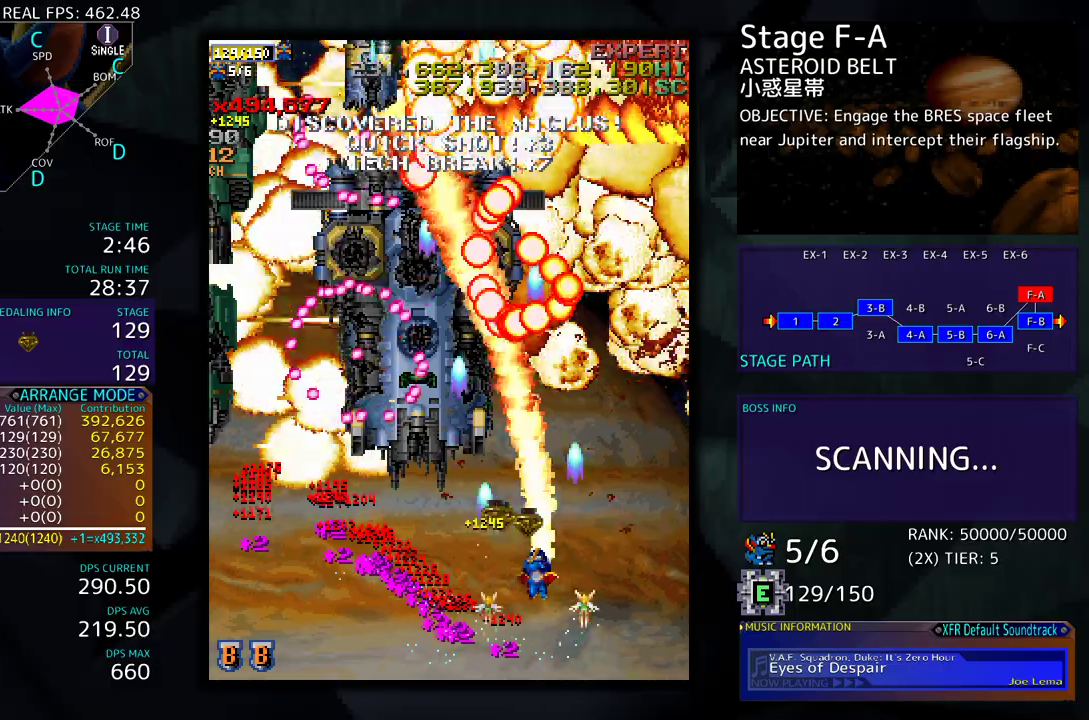
{"buttons": ["DPAD_LEFT"], "events": [[67, "DPAD_DOWN", "down"], [183, "DPAD_DOWN", "up"]]}
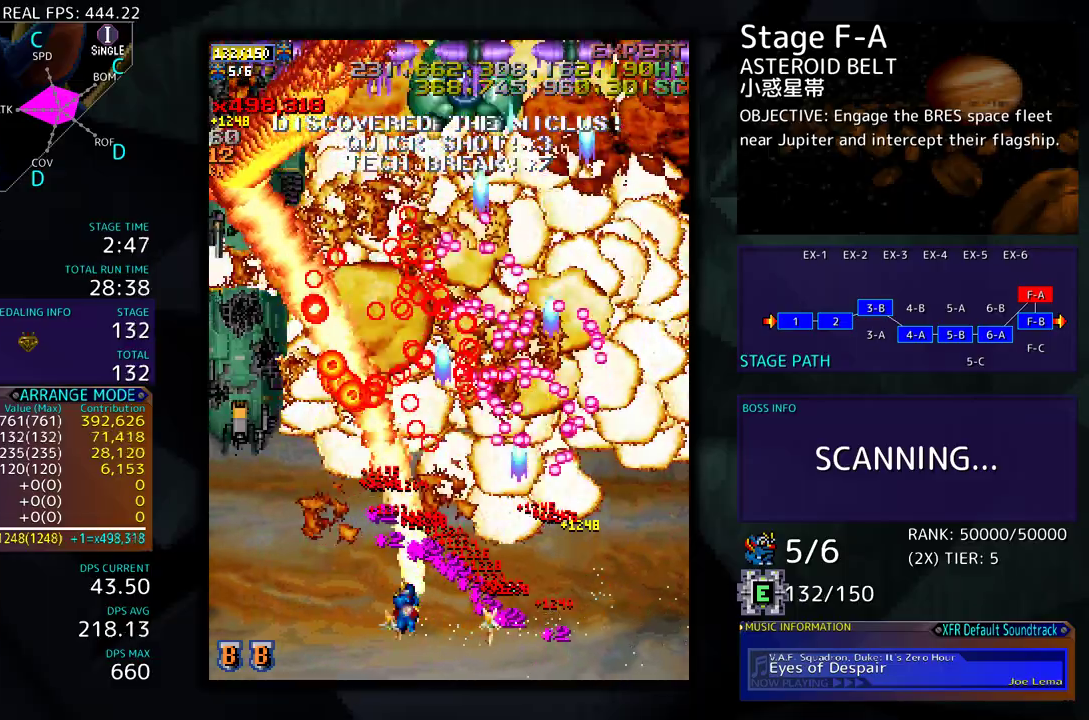
{"buttons": ["DPAD_LEFT"], "events": [[83, "DPAD_DOWN", "down"], [100, "DPAD_LEFT", "up"], [117, "DPAD_DOWN", "up"], [117, "DPAD_RIGHT", "down"], [300, "DPAD_DOWN", "down"], [433, "DPAD_RIGHT", "up"], [467, "DPAD_LEFT", "down"], [500, "DPAD_DOWN", "up"]]}
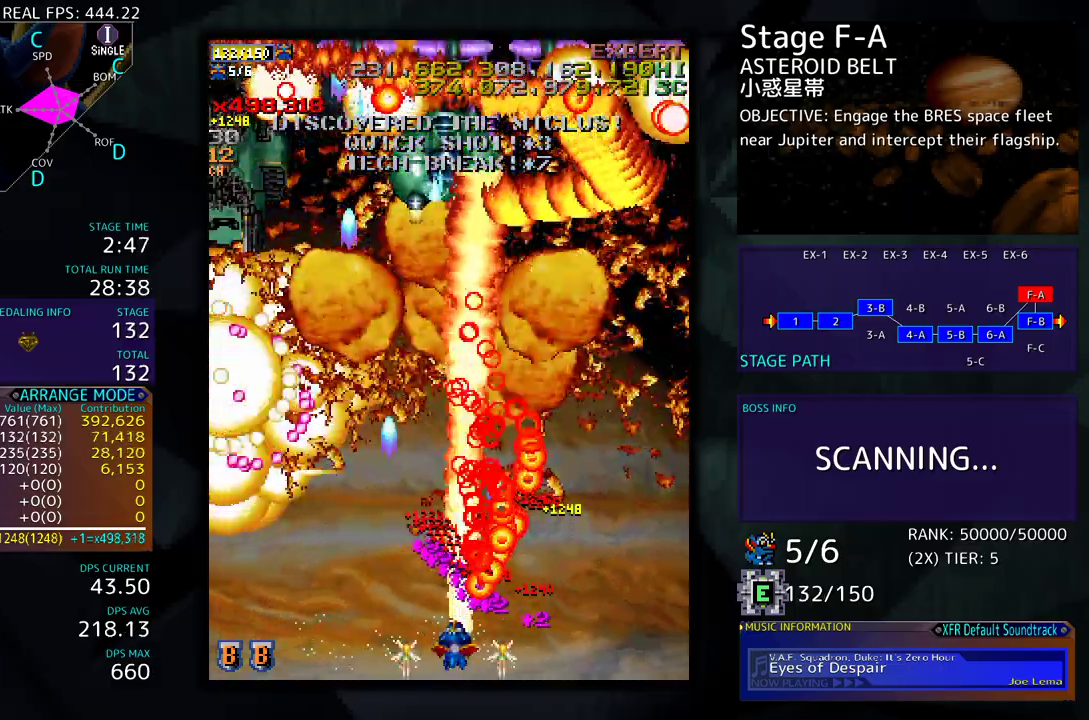
{"buttons": ["DPAD_UP"], "events": [[200, "DPAD_UP", "down"], [250, "DPAD_LEFT", "up"], [267, "DPAD_RIGHT", "down"], [367, "DPAD_UP", "up"], [500, "DPAD_RIGHT", "up"], [500, "DPAD_UP", "down"]]}
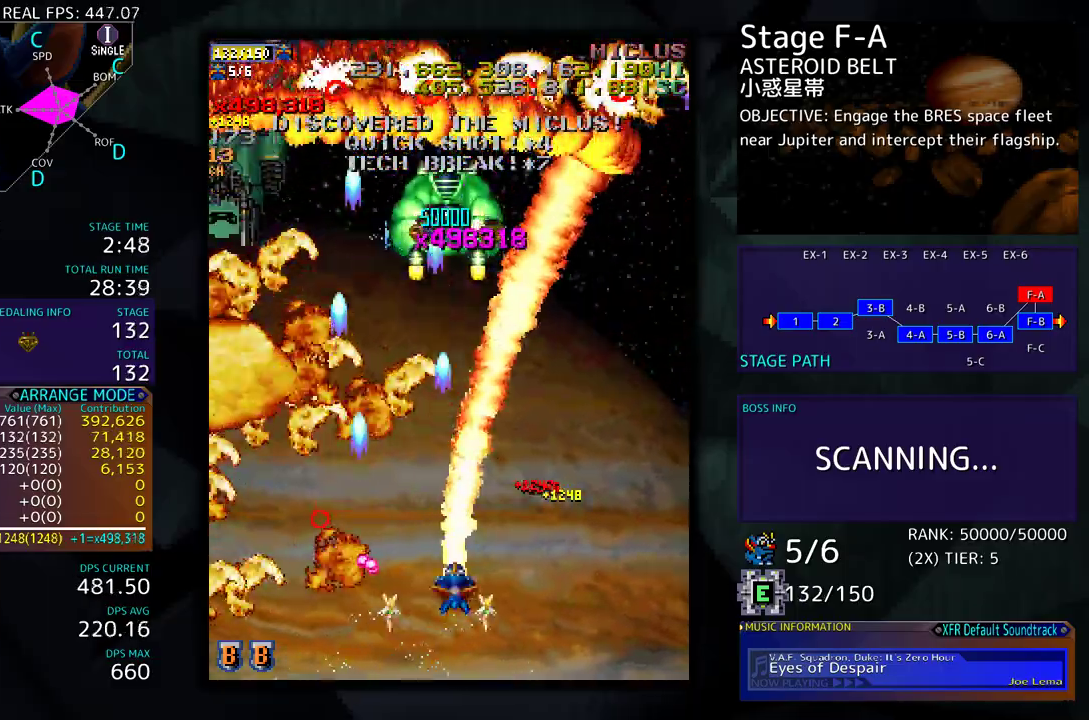
{"buttons": ["DPAD_DOWN", "DPAD_RIGHT"]}
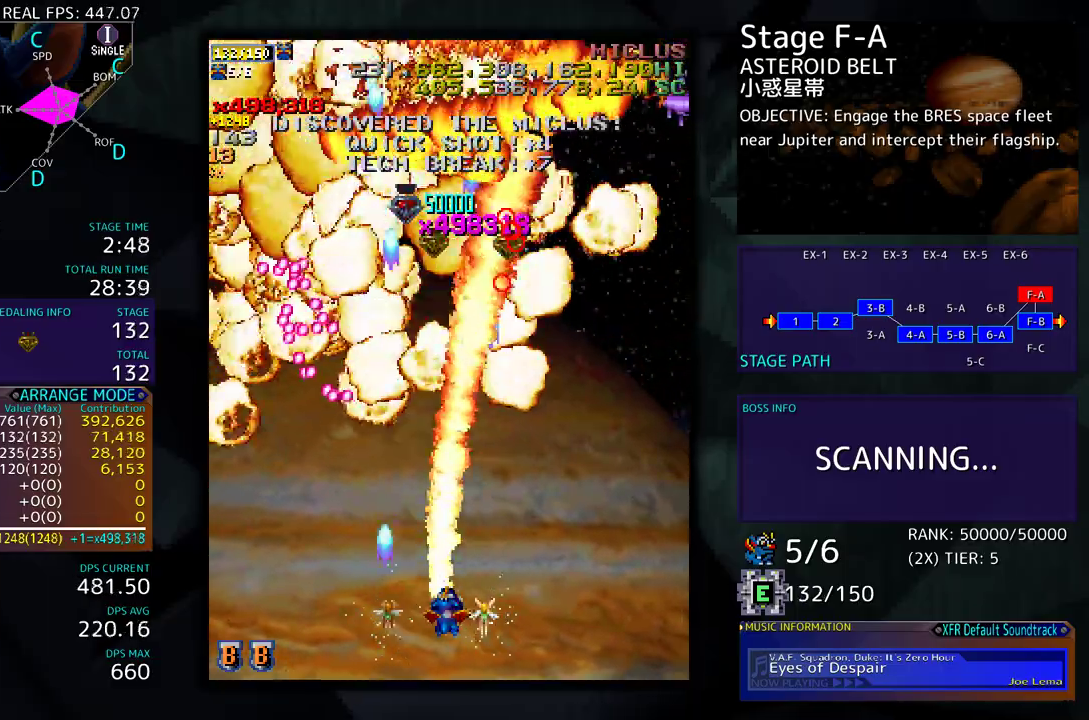
{"buttons": ["DPAD_LEFT"], "events": [[33, "DPAD_RIGHT", "up"], [50, "DPAD_LEFT", "down"], [67, "DPAD_DOWN", "up"]]}
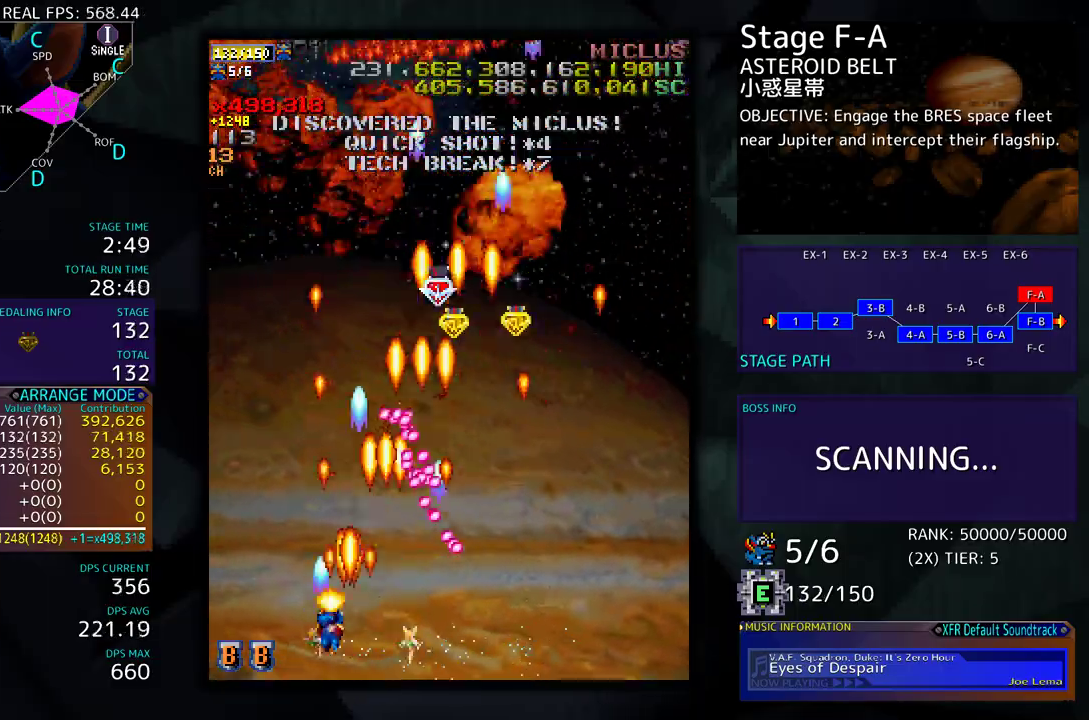
{"buttons": ["DPAD_UP", "DPAD_RIGHT"], "events": [[133, "DPAD_UP", "down"], [217, "DPAD_LEFT", "up"], [267, "DPAD_RIGHT", "down"]]}
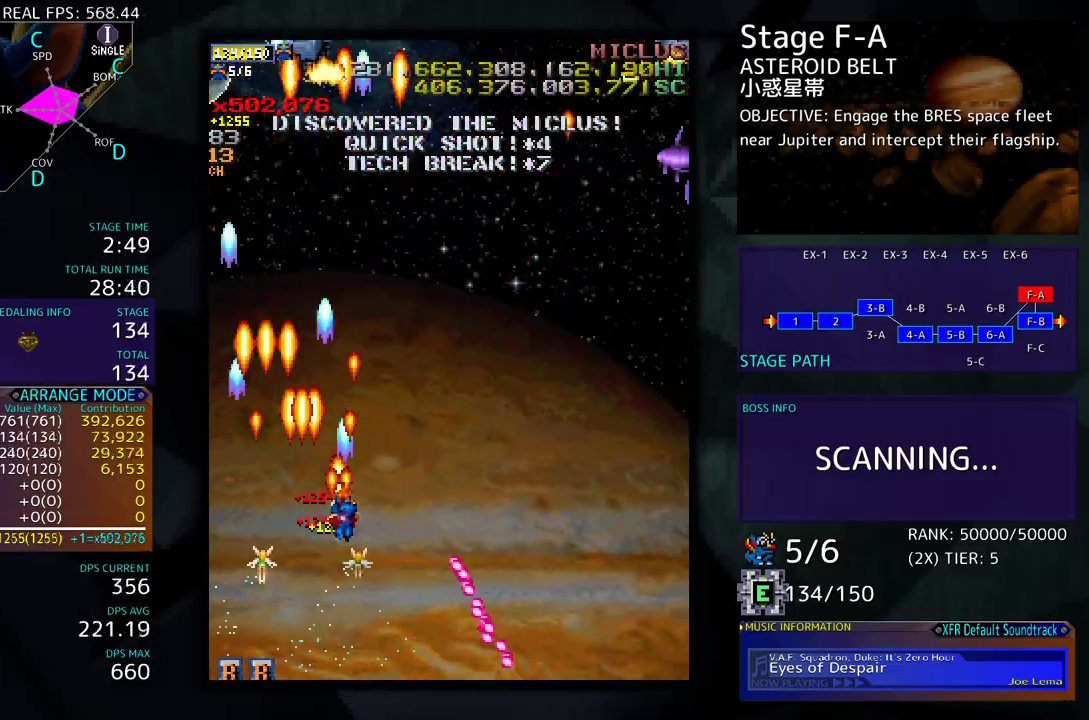
{"buttons": ["DPAD_RIGHT"], "events": [[33, "DPAD_UP", "up"], [83, "DPAD_DOWN", "down"], [333, "DPAD_DOWN", "up"]]}
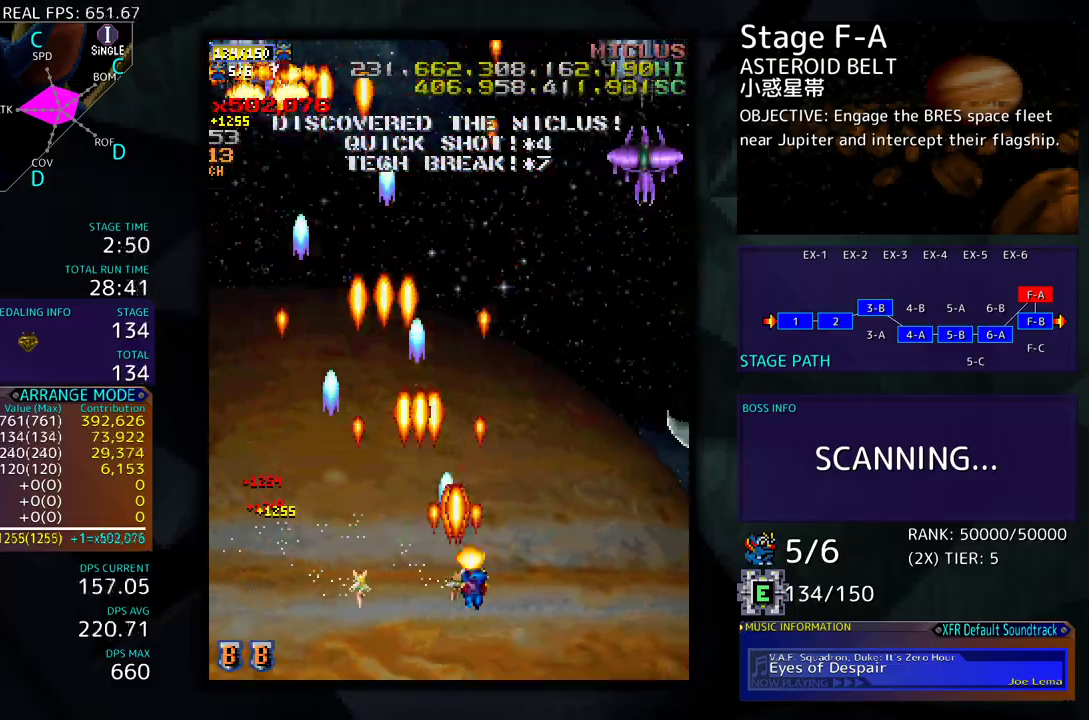
{"buttons": ["DPAD_LEFT"], "events": [[200, "DPAD_DOWN", "down"], [467, "DPAD_LEFT", "down"], [467, "DPAD_RIGHT", "up"], [483, "DPAD_DOWN", "up"]]}
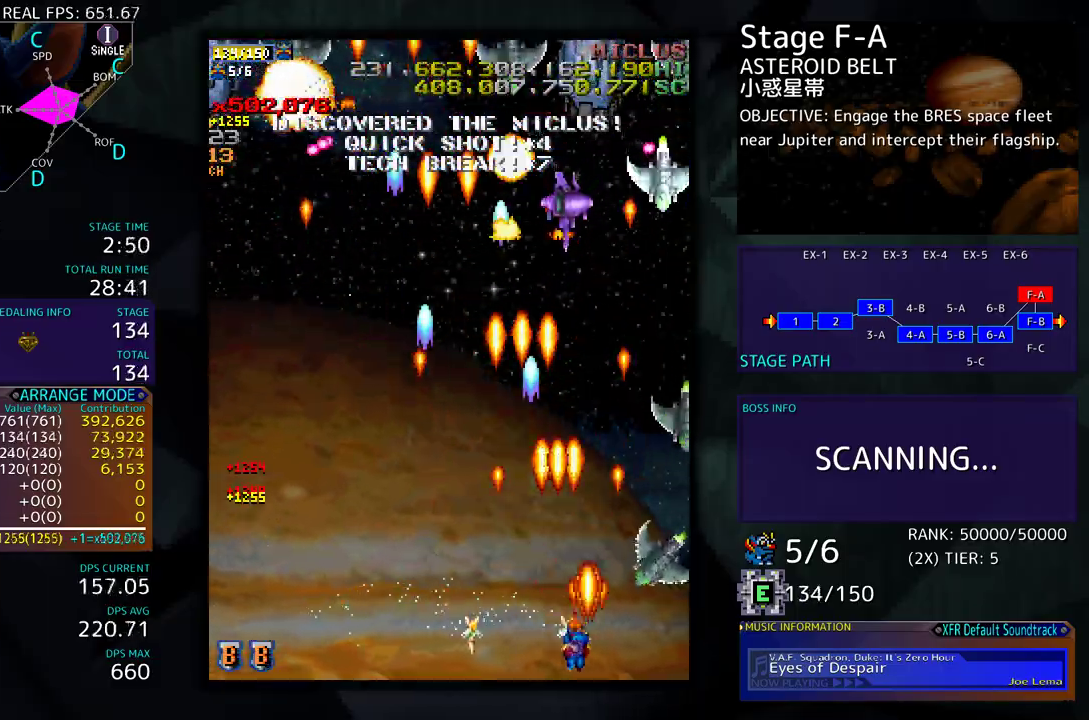
{"buttons": ["DPAD_DOWN", "DPAD_LEFT"], "events": [[83, "DPAD_UP", "down"], [200, "DPAD_UP", "up"], [400, "DPAD_DOWN", "down"]]}
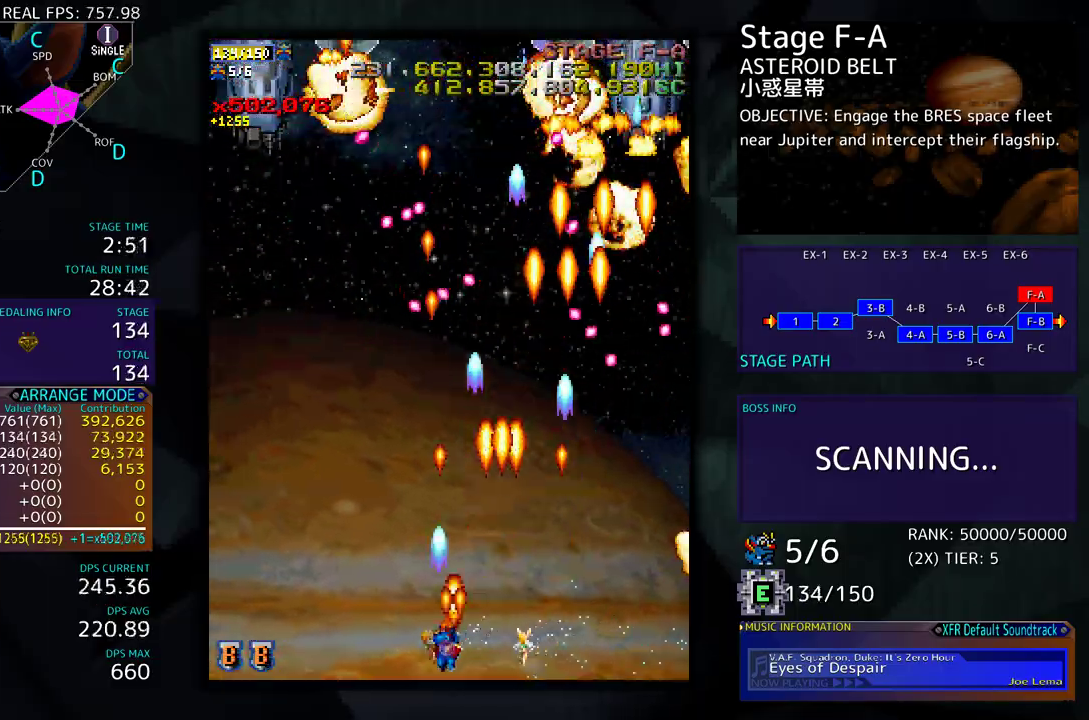
{"buttons": ["DPAD_UP", "DPAD_LEFT"], "events": [[50, "DPAD_DOWN", "up"], [333, "DPAD_LEFT", "up"], [417, "DPAD_LEFT", "down"], [417, "DPAD_UP", "down"]]}
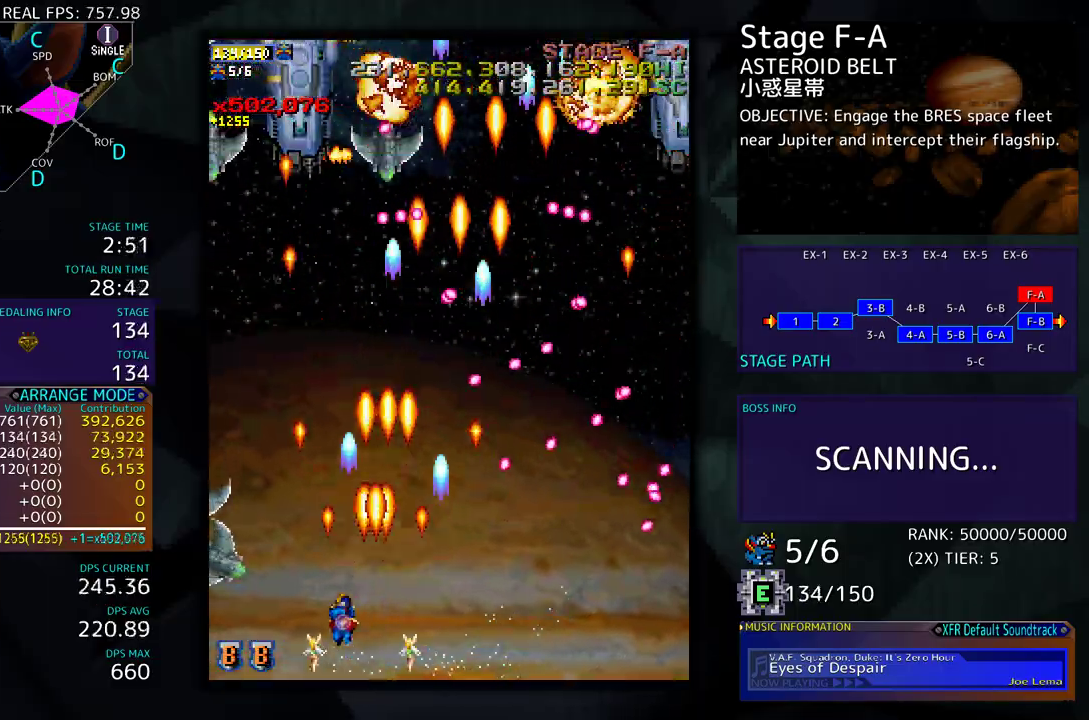
{"buttons": ["DPAD_LEFT"], "events": [[17, "DPAD_UP", "up"], [33, "DPAD_DOWN", "down"], [50, "DPAD_LEFT", "up"], [117, "DPAD_LEFT", "down"], [200, "DPAD_LEFT", "up"], [250, "DPAD_RIGHT", "down"], [267, "DPAD_DOWN", "up"], [300, "DPAD_RIGHT", "up"], [383, "DPAD_LEFT", "down"]]}
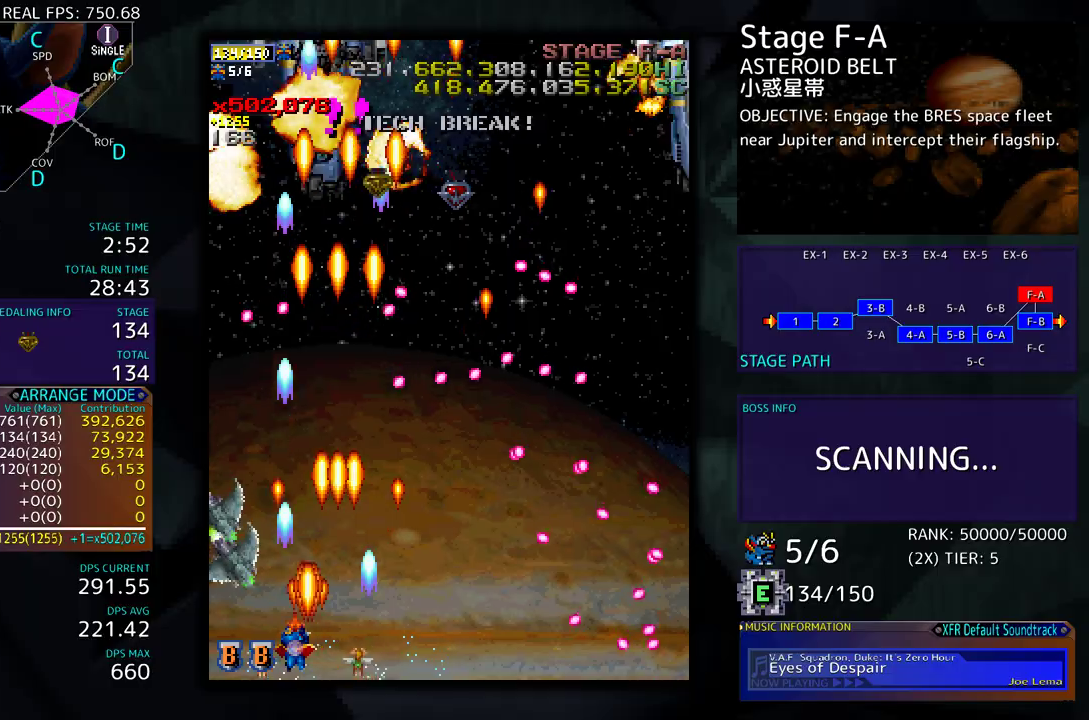
{"buttons": ["DPAD_UP", "DPAD_LEFT"], "events": [[117, "DPAD_LEFT", "up"], [183, "DPAD_LEFT", "down"], [283, "DPAD_LEFT", "up"], [333, "DPAD_LEFT", "down"], [450, "DPAD_UP", "down"]]}
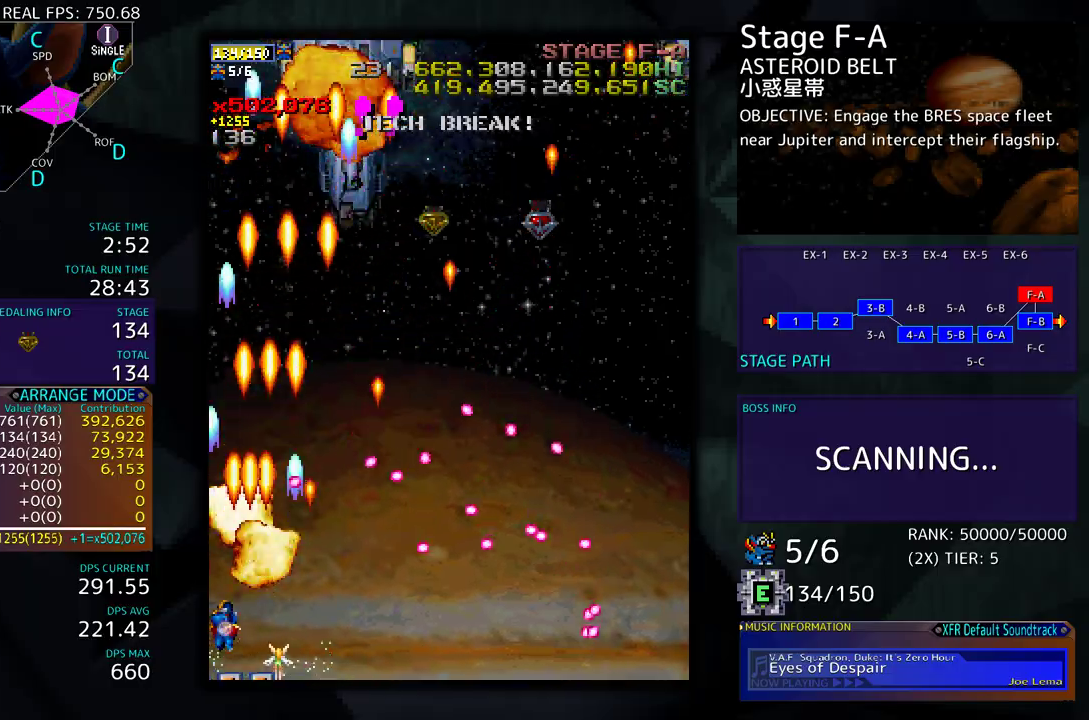
{"buttons": ["DPAD_RIGHT"], "events": [[167, "DPAD_LEFT", "up"], [233, "DPAD_RIGHT", "down"], [500, "DPAD_UP", "up"]]}
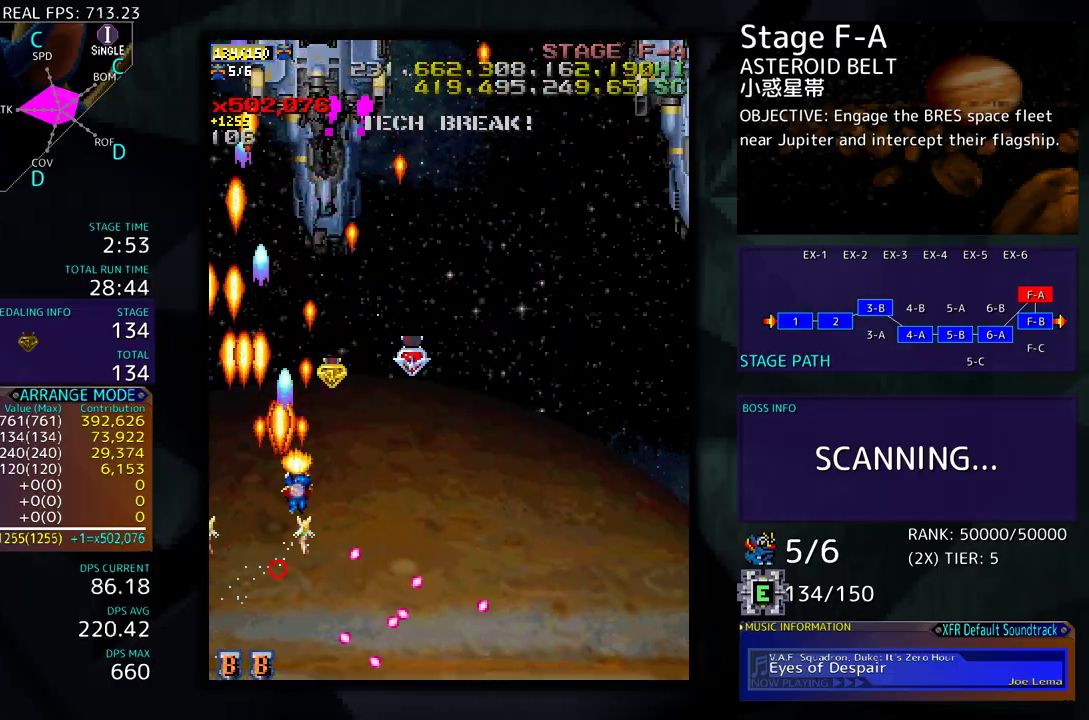
{"buttons": ["DPAD_DOWN", "DPAD_RIGHT"], "events": [[50, "DPAD_DOWN", "down"], [233, "DPAD_DOWN", "up"], [367, "DPAD_DOWN", "down"]]}
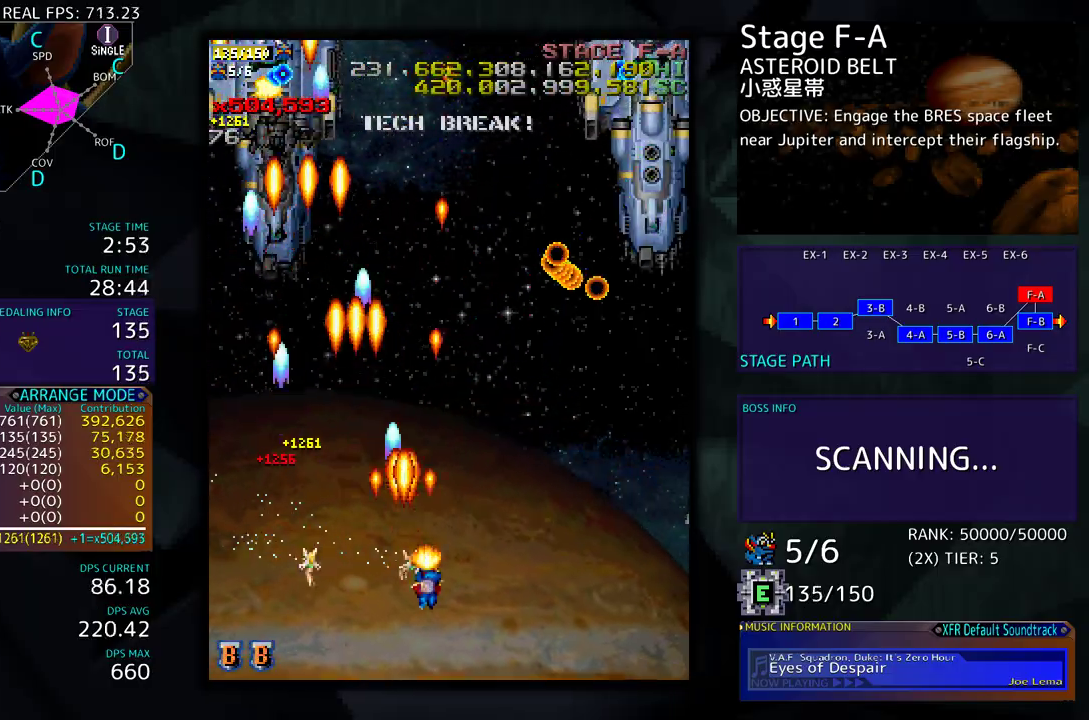
{"buttons": ["DPAD_UP", "DPAD_RIGHT"], "events": [[17, "DPAD_DOWN", "up"], [50, "DPAD_UP", "down"], [233, "DPAD_UP", "up"], [283, "DPAD_DOWN", "down"], [417, "DPAD_DOWN", "up"], [433, "DPAD_UP", "down"]]}
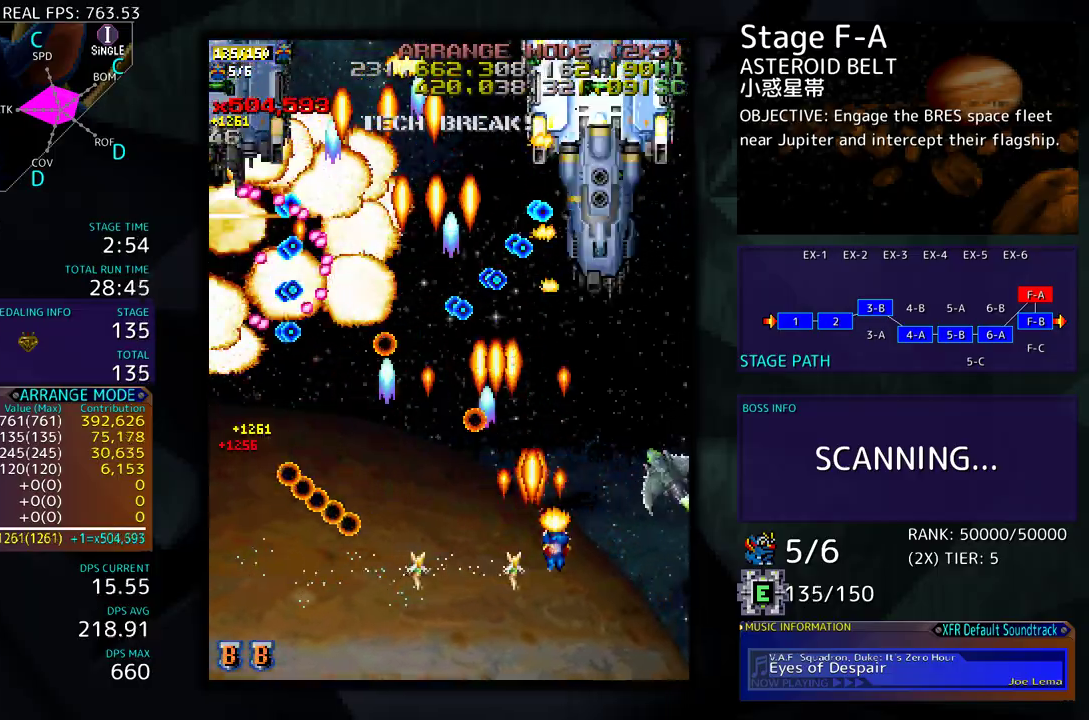
{"buttons": [], "events": [[67, "DPAD_UP", "up"], [100, "DPAD_DOWN", "down"], [150, "DPAD_RIGHT", "up"], [267, "DPAD_DOWN", "up"], [350, "DPAD_DOWN", "down"], [350, "DPAD_RIGHT", "down"], [450, "DPAD_DOWN", "up"], [450, "DPAD_RIGHT", "up"]]}
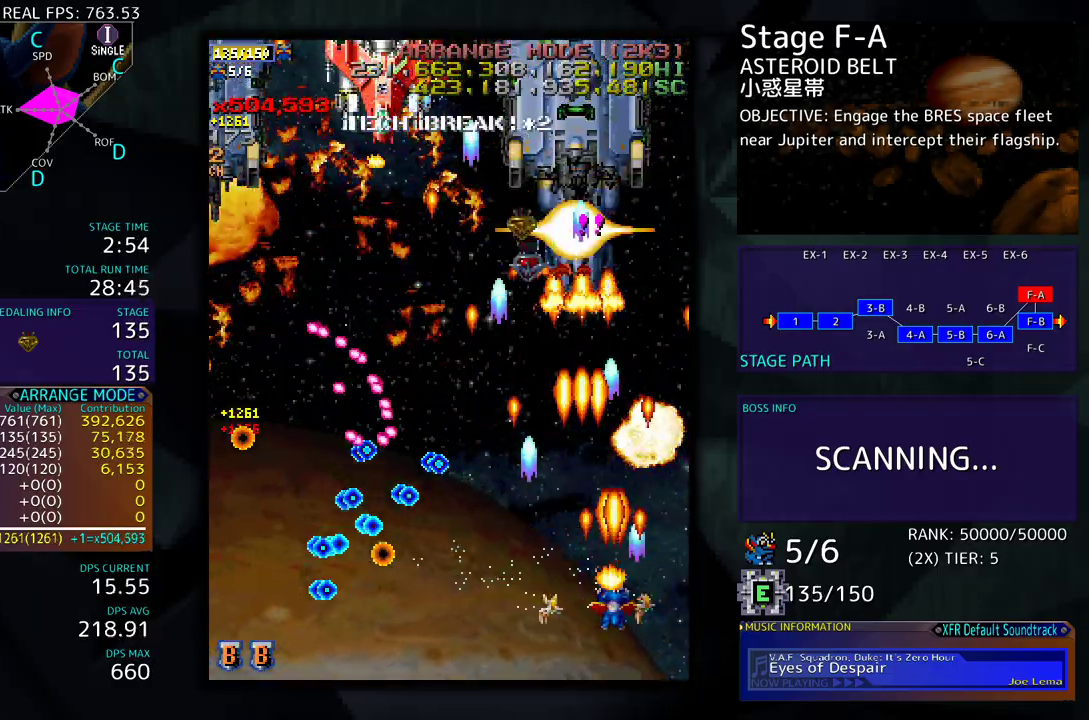
{"buttons": ["DPAD_UP", "DPAD_LEFT"], "events": [[233, "DPAD_RIGHT", "down"], [283, "DPAD_UP", "down"], [317, "DPAD_RIGHT", "up"], [450, "DPAD_LEFT", "down"]]}
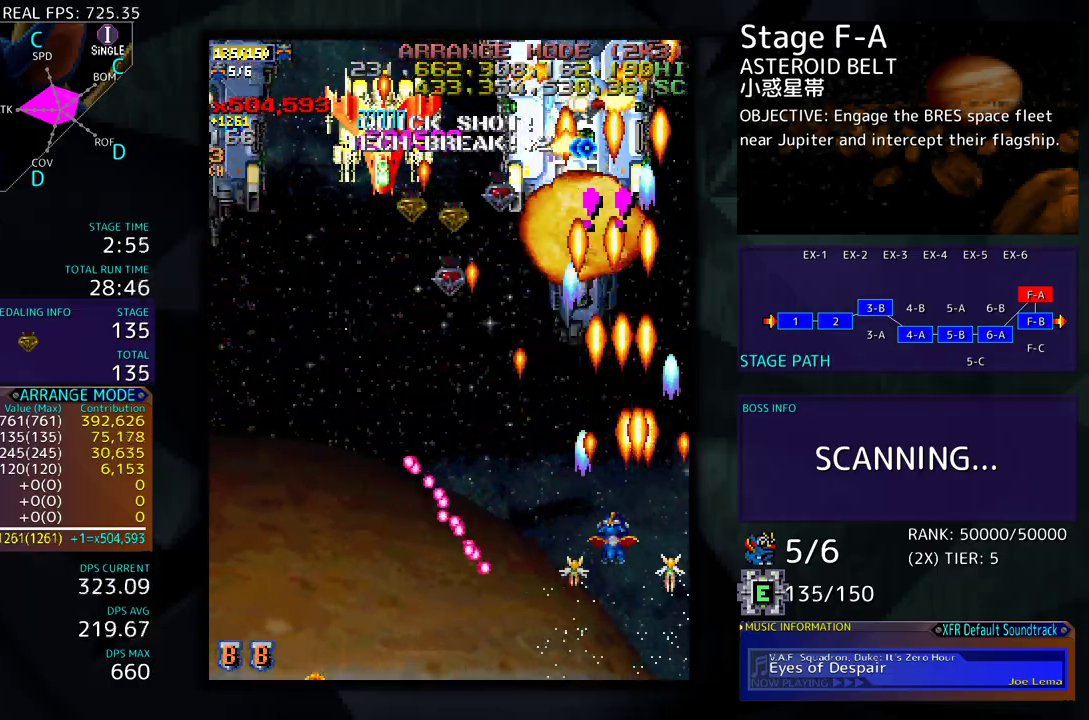
{"buttons": ["DPAD_DOWN", "DPAD_LEFT"], "events": [[300, "DPAD_UP", "up"], [317, "DPAD_DOWN", "down"]]}
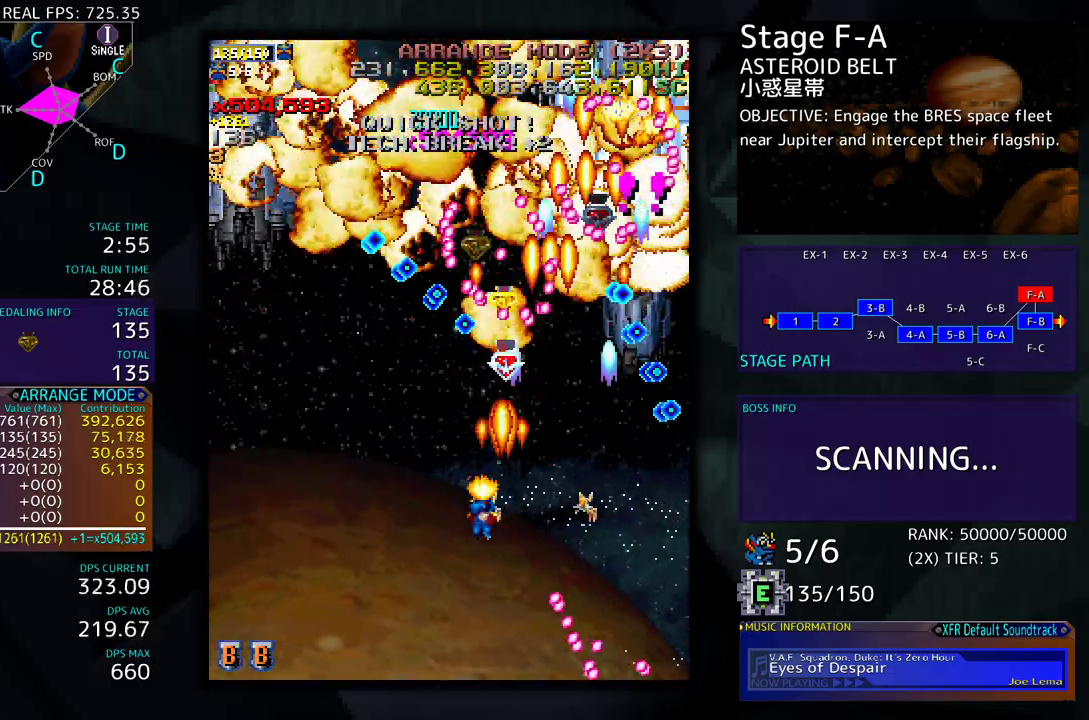
{"buttons": ["DPAD_UP", "DPAD_LEFT"], "events": [[33, "DPAD_DOWN", "up"], [167, "DPAD_DOWN", "down"], [167, "DPAD_LEFT", "up"], [200, "DPAD_LEFT", "down"], [300, "DPAD_DOWN", "up"], [433, "DPAD_UP", "down"]]}
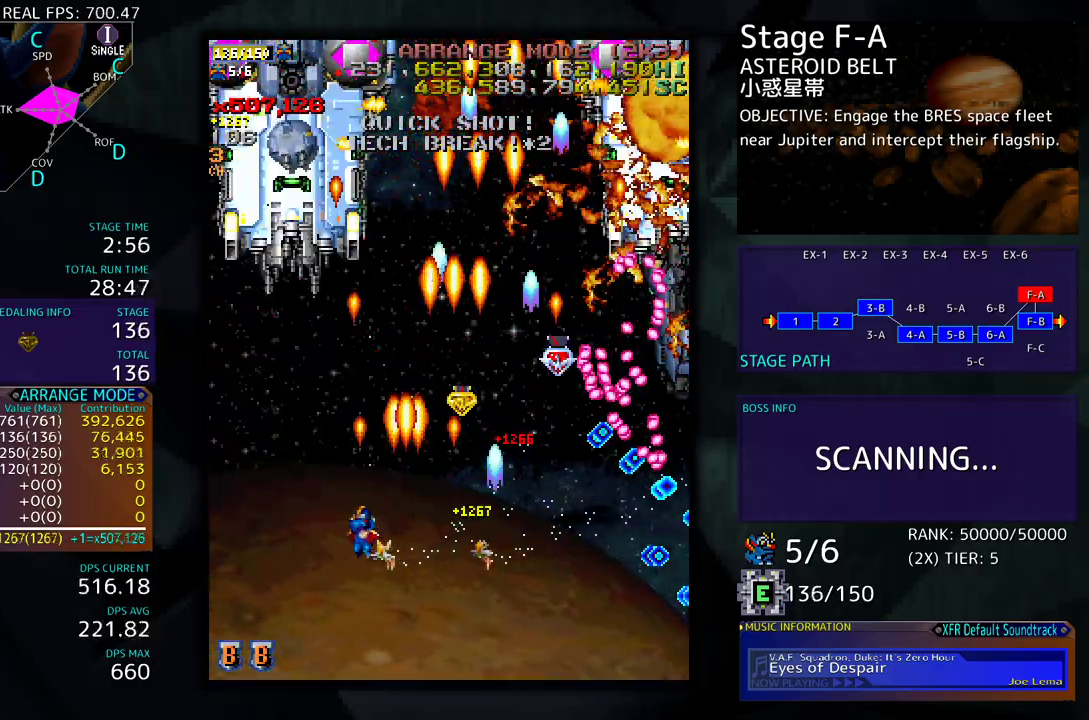
{"buttons": ["DPAD_DOWN"], "events": [[283, "DPAD_UP", "up"], [333, "DPAD_DOWN", "down"], [417, "DPAD_DOWN", "up"], [433, "DPAD_LEFT", "up"], [500, "DPAD_DOWN", "down"]]}
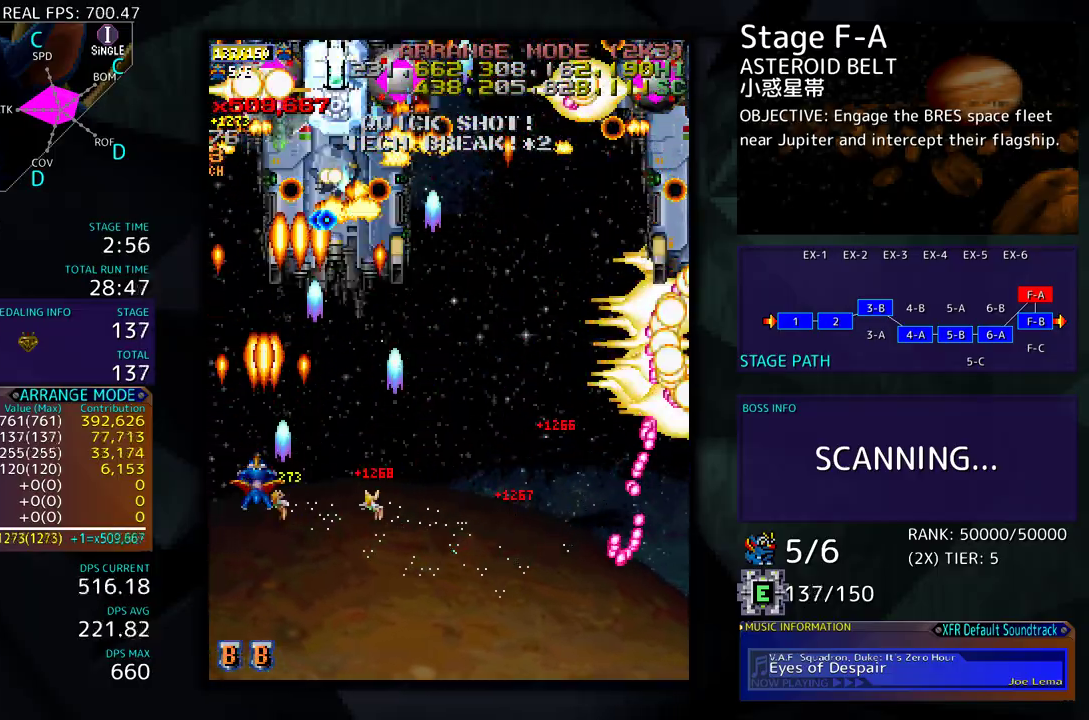
{"buttons": [], "events": [[17, "DPAD_LEFT", "down"], [117, "DPAD_LEFT", "up"], [150, "DPAD_RIGHT", "down"], [317, "DPAD_RIGHT", "up"], [350, "DPAD_RIGHT", "down"], [367, "DPAD_DOWN", "up"], [483, "DPAD_RIGHT", "up"]]}
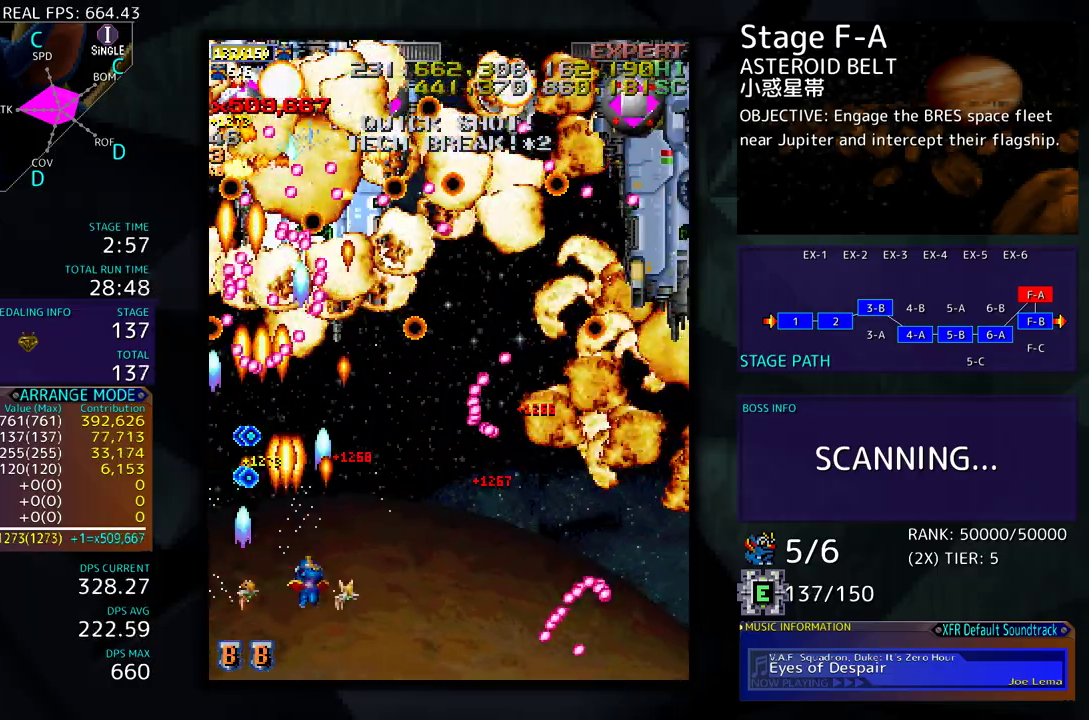
{"buttons": ["DPAD_DOWN", "DPAD_RIGHT"], "events": [[50, "DPAD_RIGHT", "down"], [150, "DPAD_DOWN", "down"]]}
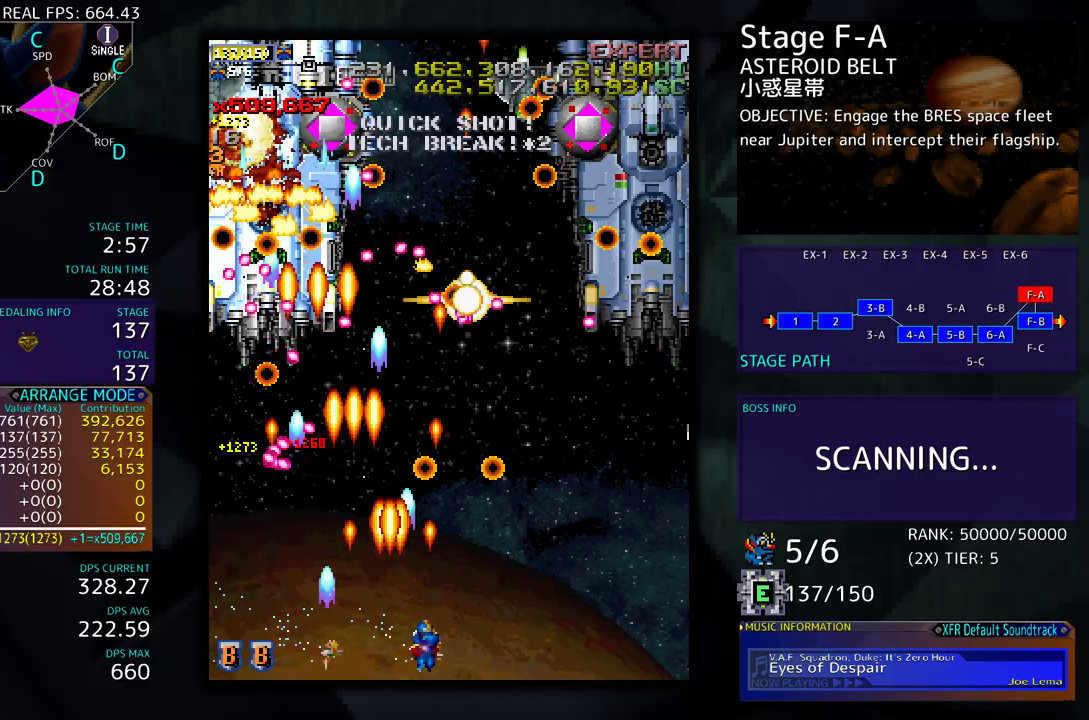
{"buttons": ["DPAD_DOWN", "DPAD_RIGHT"], "events": []}
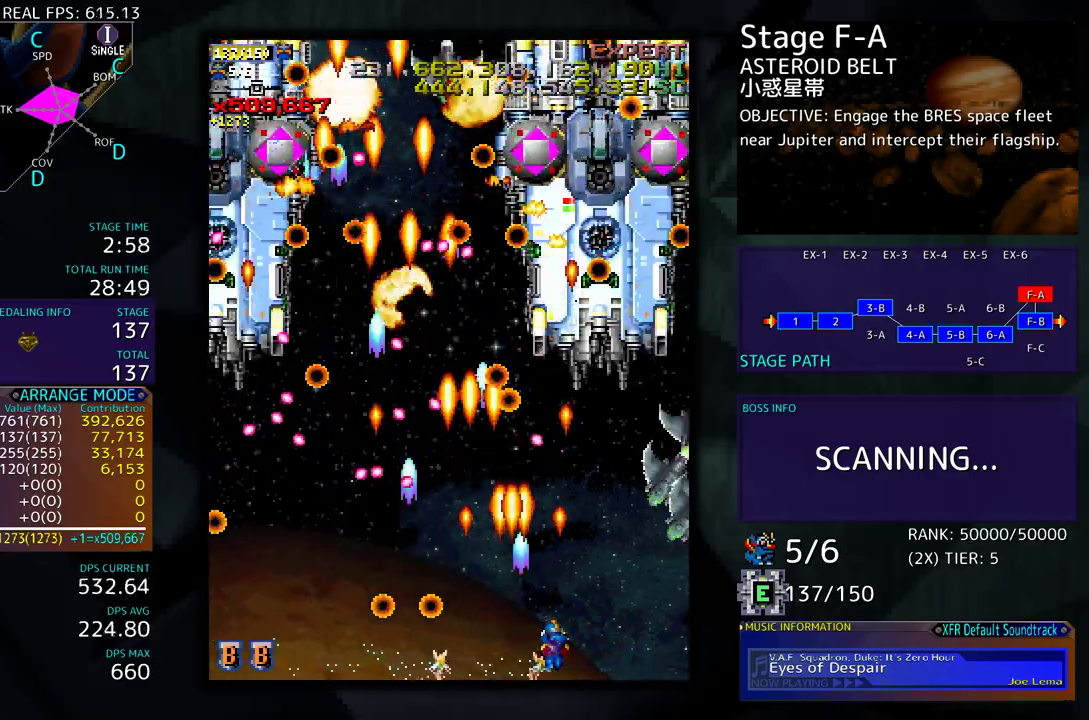
{"buttons": ["DPAD_UP", "DPAD_RIGHT"], "events": [[450, "DPAD_DOWN", "up"], [500, "DPAD_UP", "down"]]}